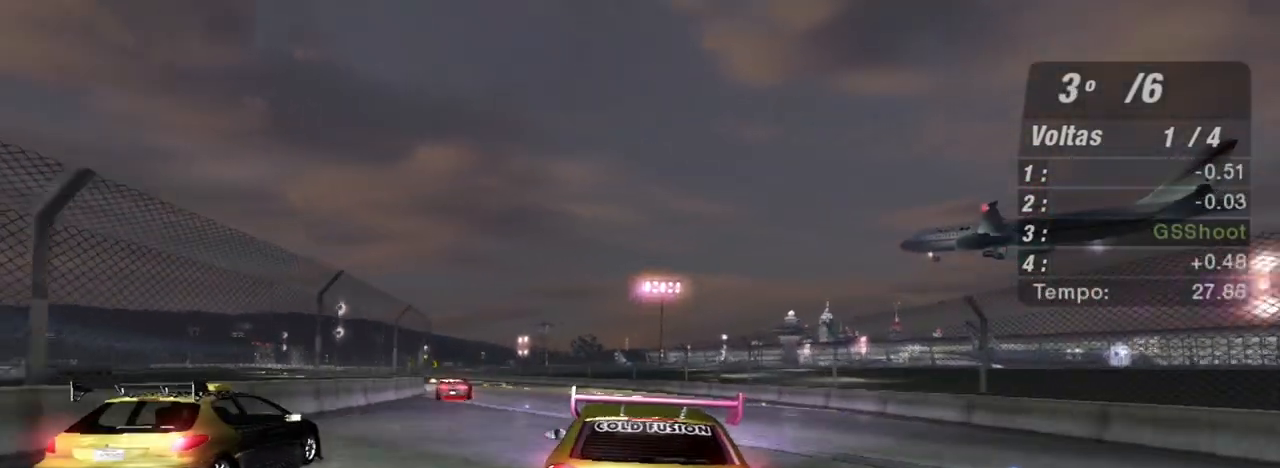
Gameplay with a controller (Xbox layout); each line is a JSON object with the inputs held at the frame after it. "events" lists button and stick changes between this image and that frame as [ms after this image, input, new state], when the widget could be followed in between.
{"buttons": ["R2"], "left_stick": "up-left", "right_stick": "center", "events": [[33, "left_stick", "up-left"], [133, "left_stick", "center"], [300, "left_stick", "up-left"]]}
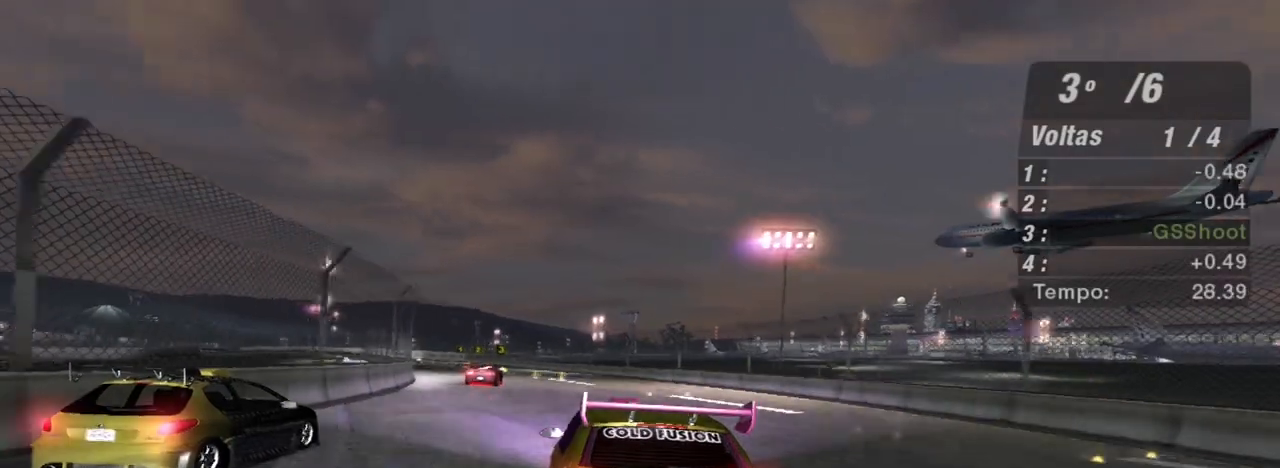
{"buttons": ["R2"], "left_stick": "up-right", "right_stick": "center", "events": [[300, "left_stick", "center"], [467, "left_stick", "up-right"]]}
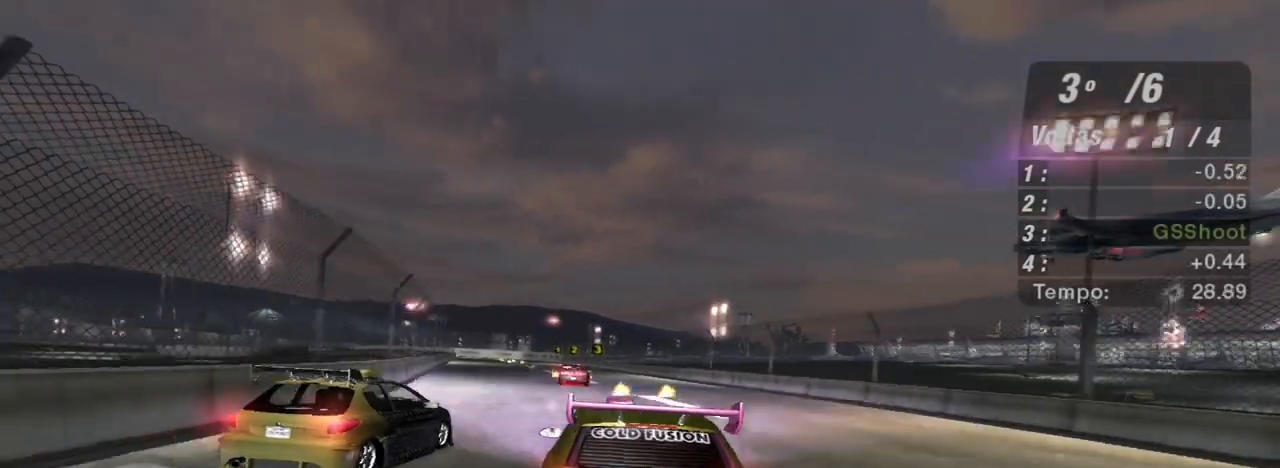
{"buttons": ["R2"], "left_stick": "center", "right_stick": "center", "events": [[133, "left_stick", "center"], [267, "left_stick", "up-right"], [433, "left_stick", "center"]]}
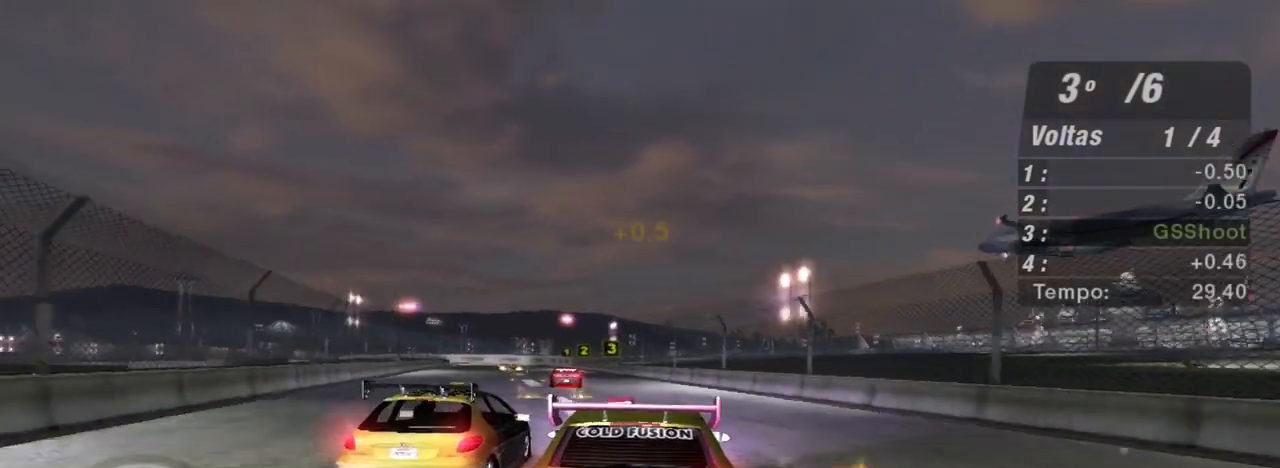
{"buttons": ["R2"], "left_stick": "center", "right_stick": "center", "events": [[100, "left_stick", "left"], [400, "left_stick", "center"]]}
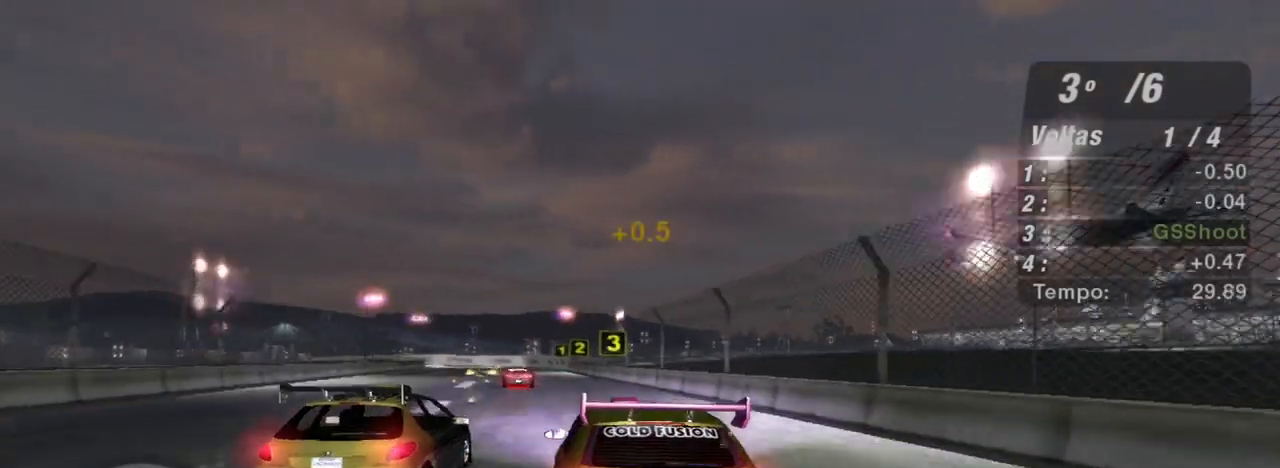
{"buttons": ["R2"], "left_stick": "center", "right_stick": "center", "events": [[100, "left_stick", "up-right"], [267, "left_stick", "center"], [333, "left_stick", "left"], [500, "left_stick", "center"]]}
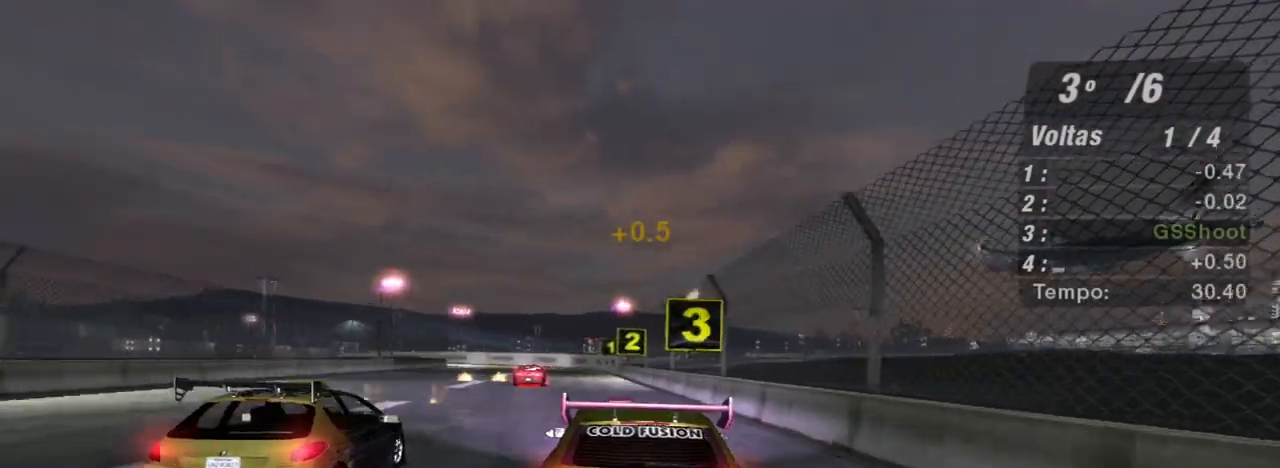
{"buttons": ["R2"], "left_stick": "left", "right_stick": "center", "events": [[167, "left_stick", "left"]]}
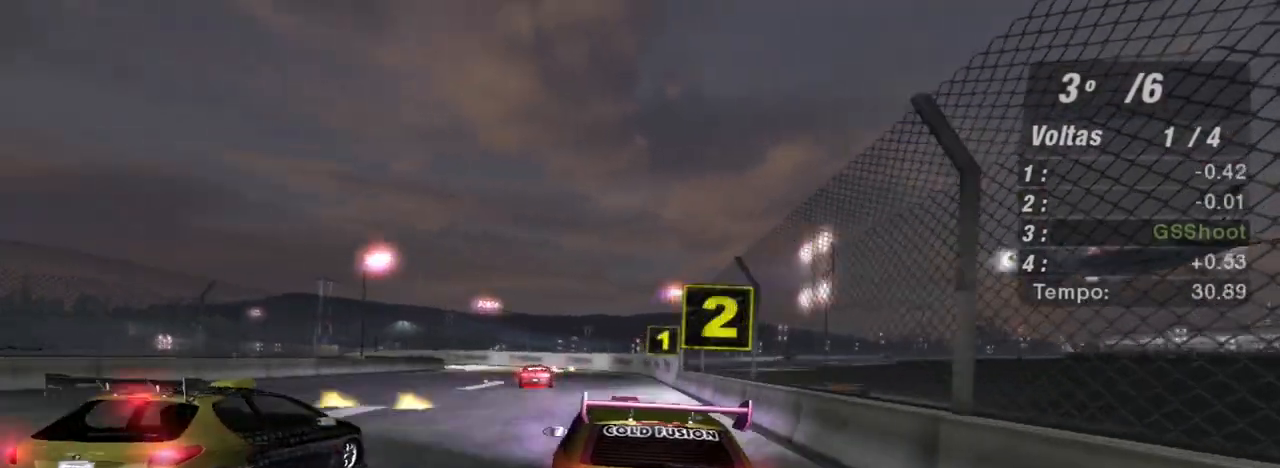
{"buttons": ["R2"], "left_stick": "left", "right_stick": "center", "events": [[66, "left_stick", "up-left"], [166, "left_stick", "center"], [266, "left_stick", "right"], [333, "left_stick", "up-right"], [467, "left_stick", "left"]]}
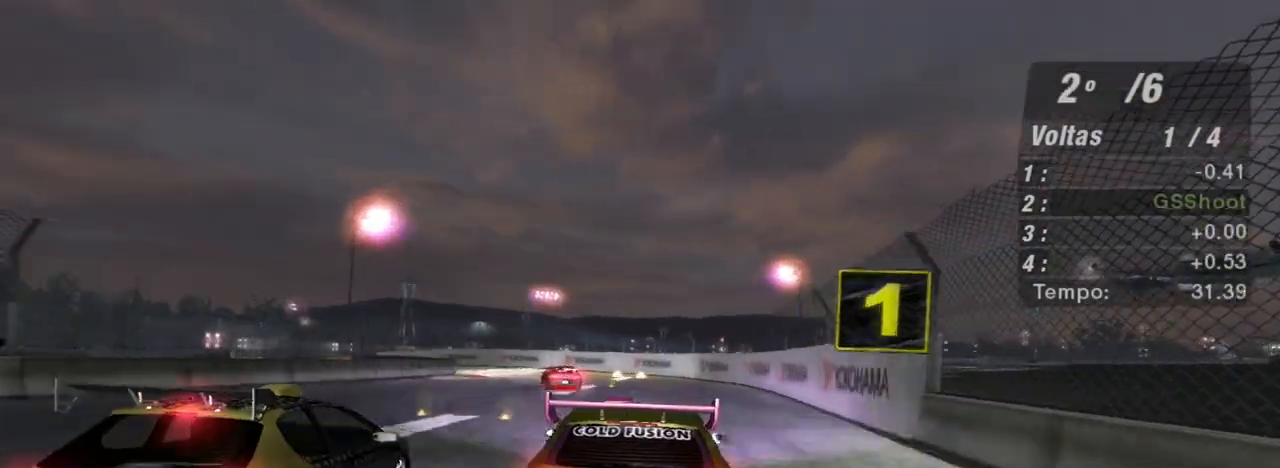
{"buttons": ["L2"], "left_stick": "down-left", "right_stick": "center", "events": [[100, "left_stick", "down-left"], [367, "R2", "up"], [467, "L2", "down"]]}
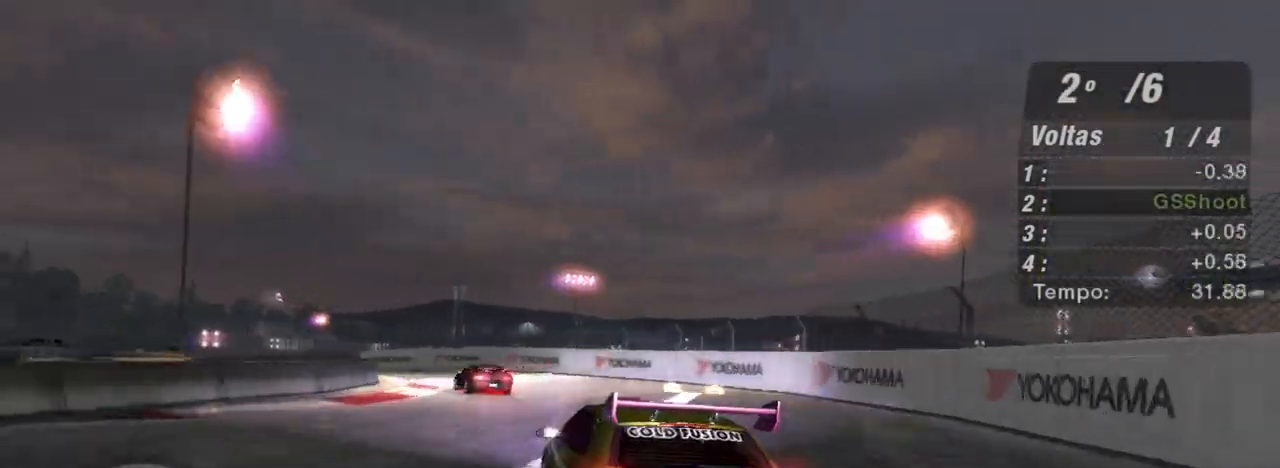
{"buttons": [], "left_stick": "down-left", "right_stick": "center", "events": [[267, "L2", "up"], [400, "L1", "down"], [467, "L1", "up"]]}
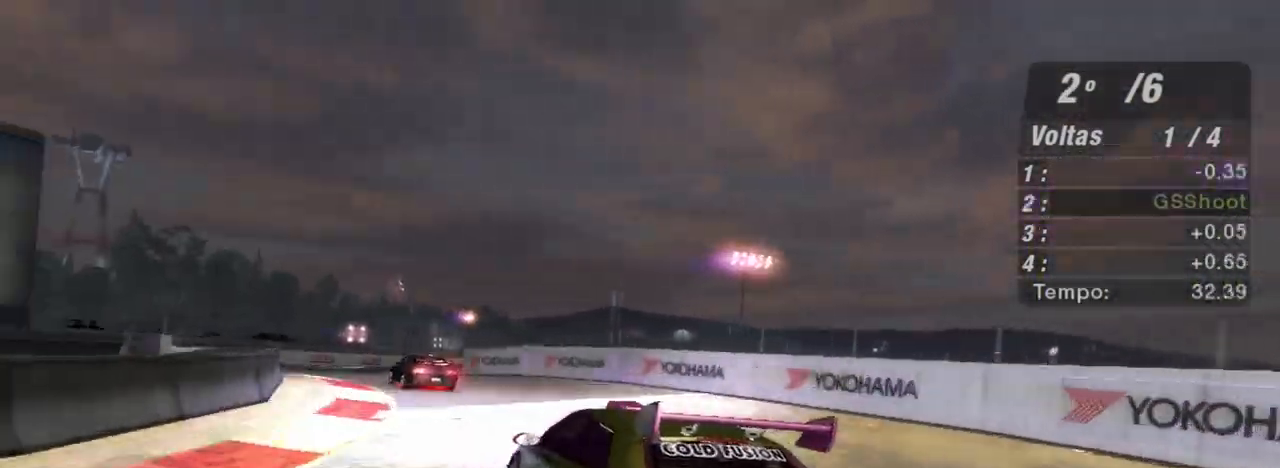
{"buttons": ["R2"], "left_stick": "up-right", "right_stick": "center", "events": [[200, "R2", "down"], [334, "left_stick", "center"], [467, "left_stick", "up-right"]]}
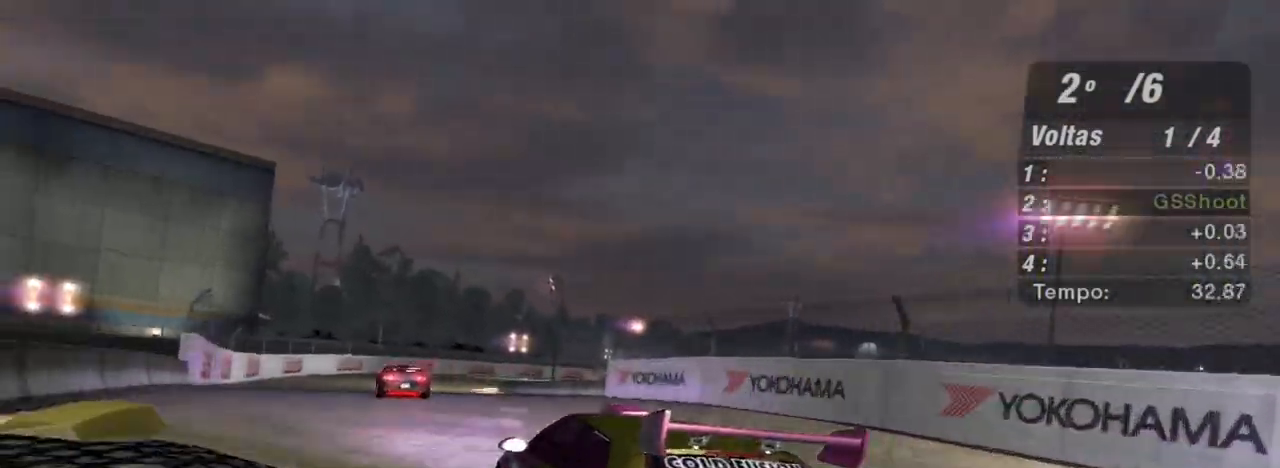
{"buttons": ["R2"], "left_stick": "down-left", "right_stick": "center", "events": [[66, "R2", "up"], [200, "R2", "down"], [200, "left_stick", "right"], [333, "left_stick", "center"], [400, "left_stick", "down-left"]]}
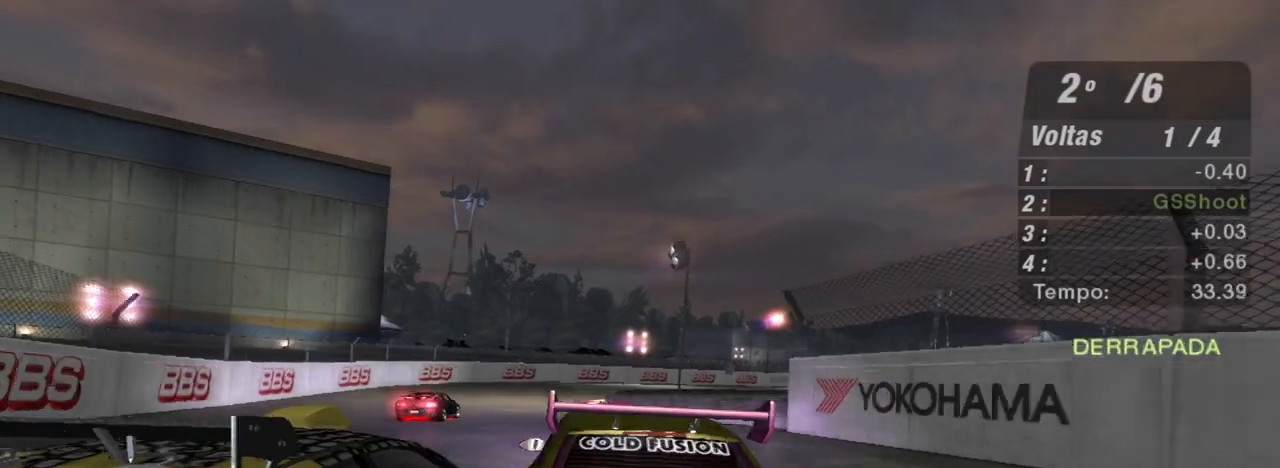
{"buttons": ["R2"], "left_stick": "center", "right_stick": "center", "events": [[267, "left_stick", "center"]]}
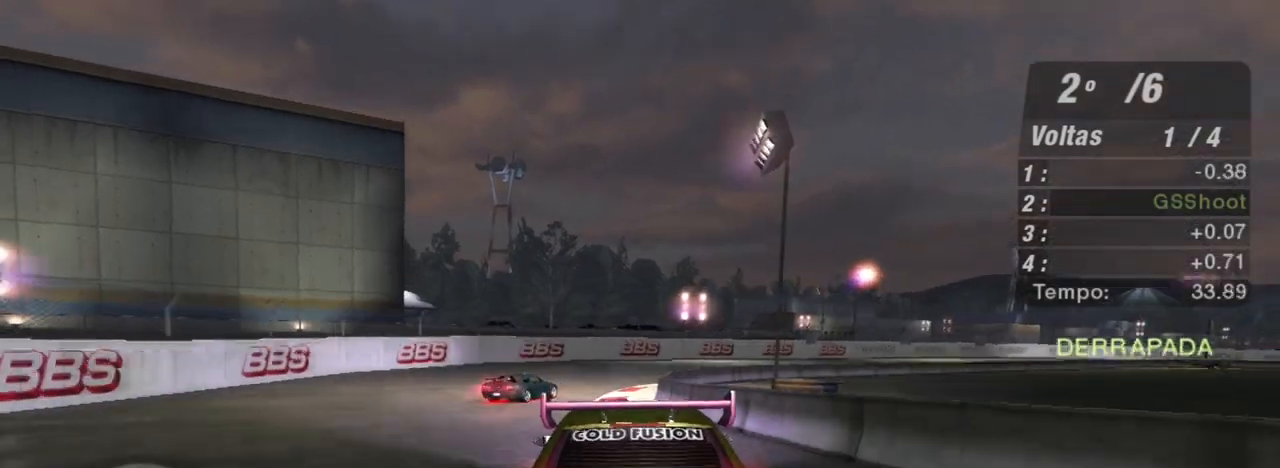
{"buttons": [], "left_stick": "right", "right_stick": "center", "events": [[133, "R2", "up"], [300, "left_stick", "right"]]}
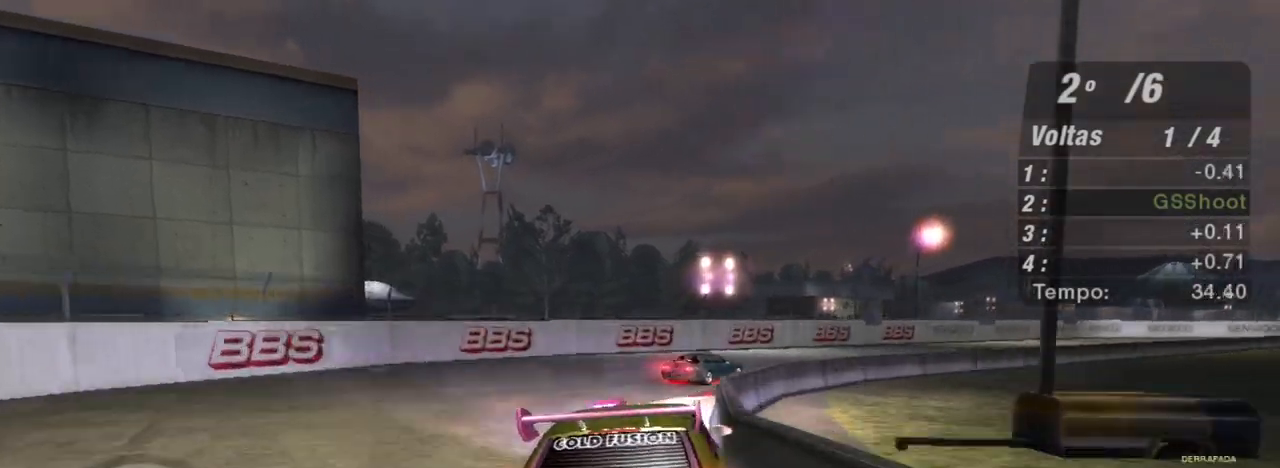
{"buttons": ["R2"], "left_stick": "right", "right_stick": "center", "events": [[501, "R2", "down"]]}
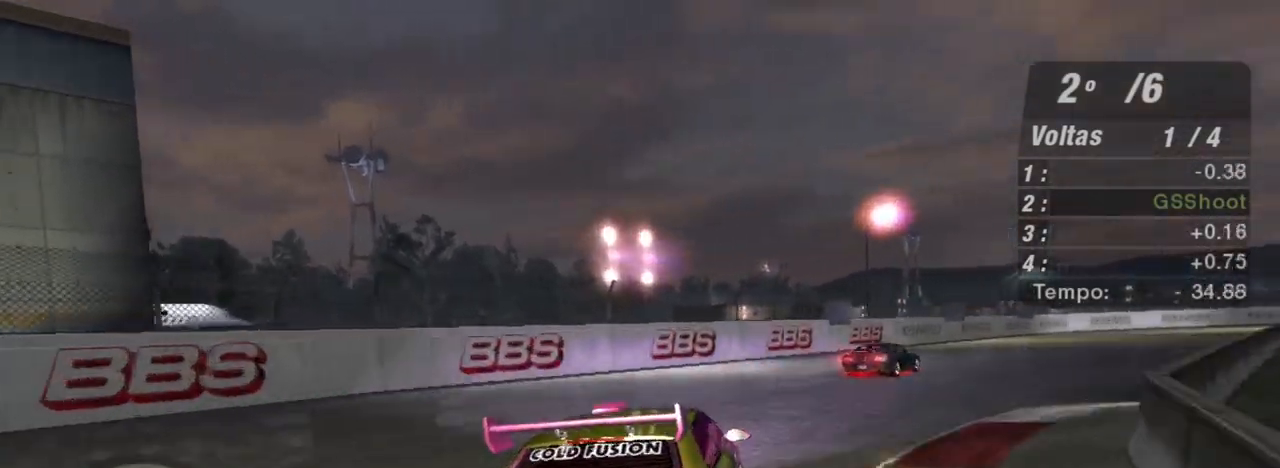
{"buttons": ["R2"], "left_stick": "right", "right_stick": "center", "events": []}
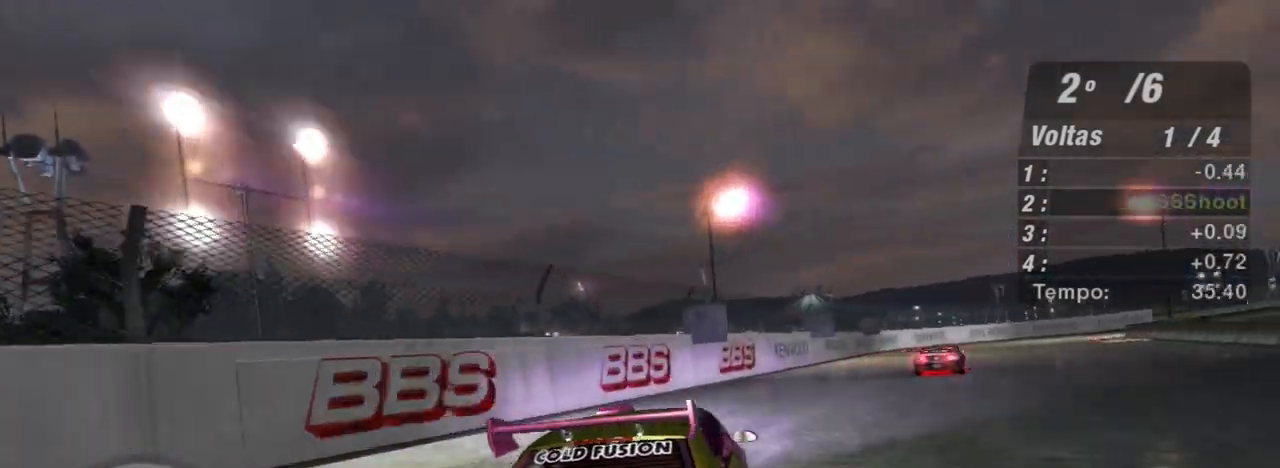
{"buttons": ["R2"], "left_stick": "center", "right_stick": "center", "events": [[267, "left_stick", "up-right"], [400, "left_stick", "center"]]}
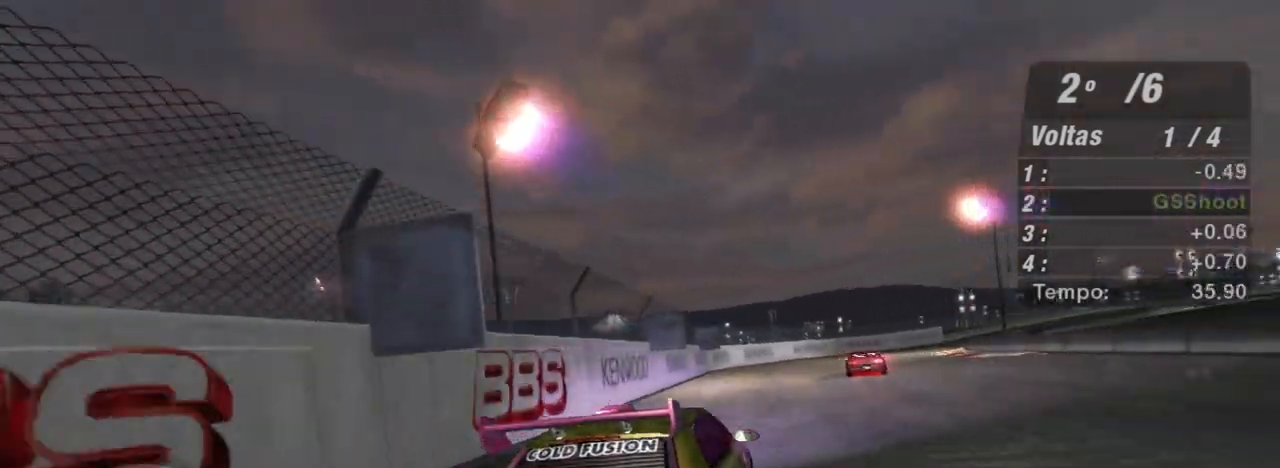
{"buttons": ["R2"], "left_stick": "up-right", "right_stick": "center", "events": [[367, "left_stick", "up-right"]]}
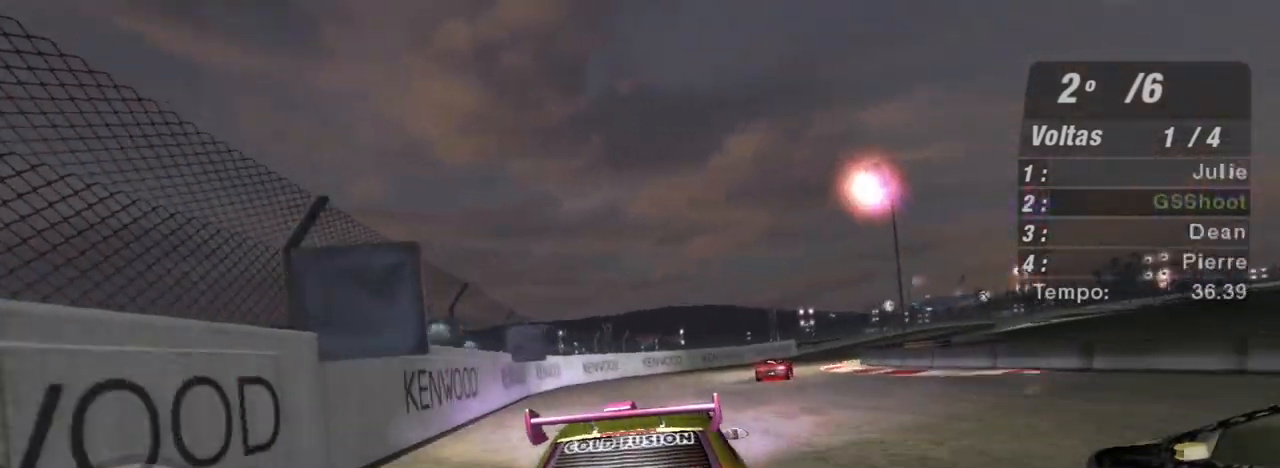
{"buttons": ["R2"], "left_stick": "center", "right_stick": "center", "events": [[67, "left_stick", "center"], [267, "left_stick", "up-right"], [434, "left_stick", "center"]]}
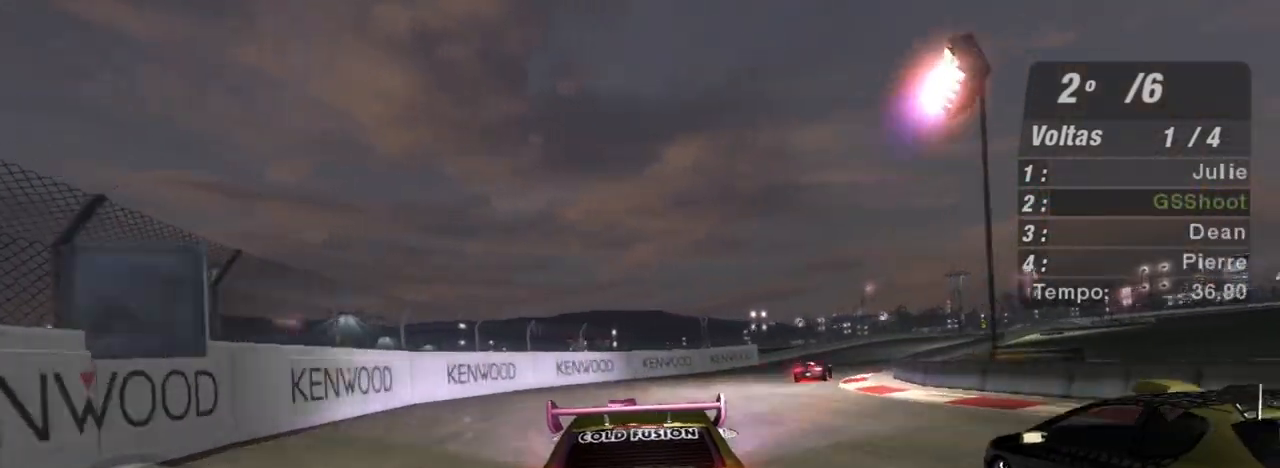
{"buttons": ["R2"], "left_stick": "up-right", "right_stick": "center", "events": [[66, "left_stick", "up-right"]]}
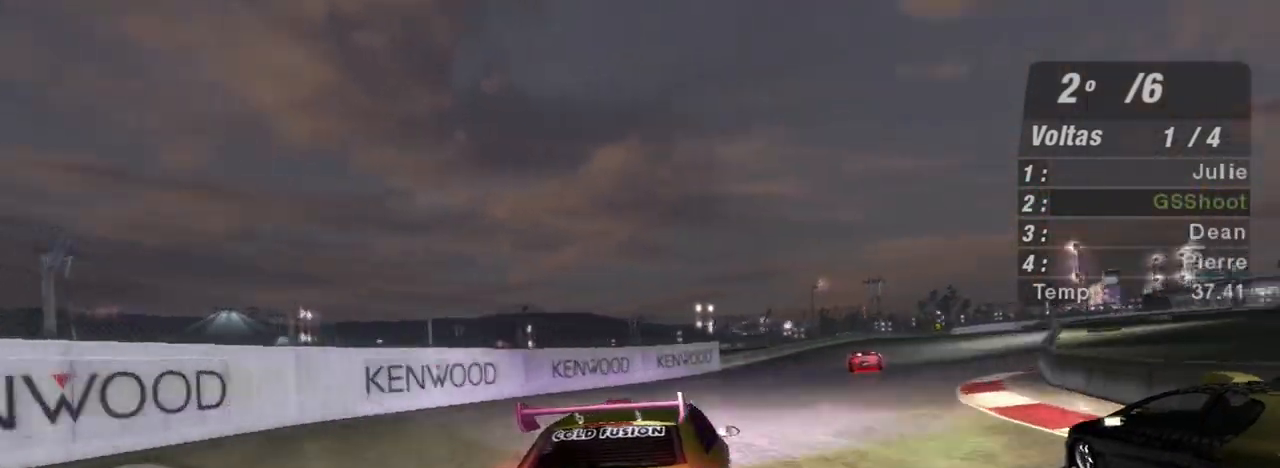
{"buttons": ["R2"], "left_stick": "center", "right_stick": "center", "events": [[234, "left_stick", "center"]]}
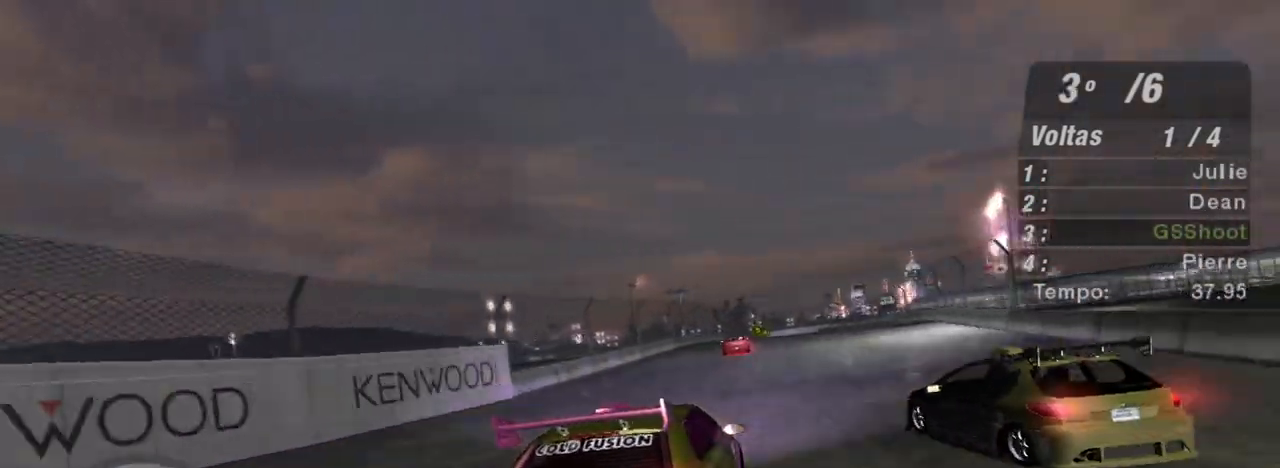
{"buttons": ["R2"], "left_stick": "center", "right_stick": "center", "events": [[200, "left_stick", "up-right"], [300, "R1", "down"], [433, "R1", "up"], [433, "left_stick", "center"]]}
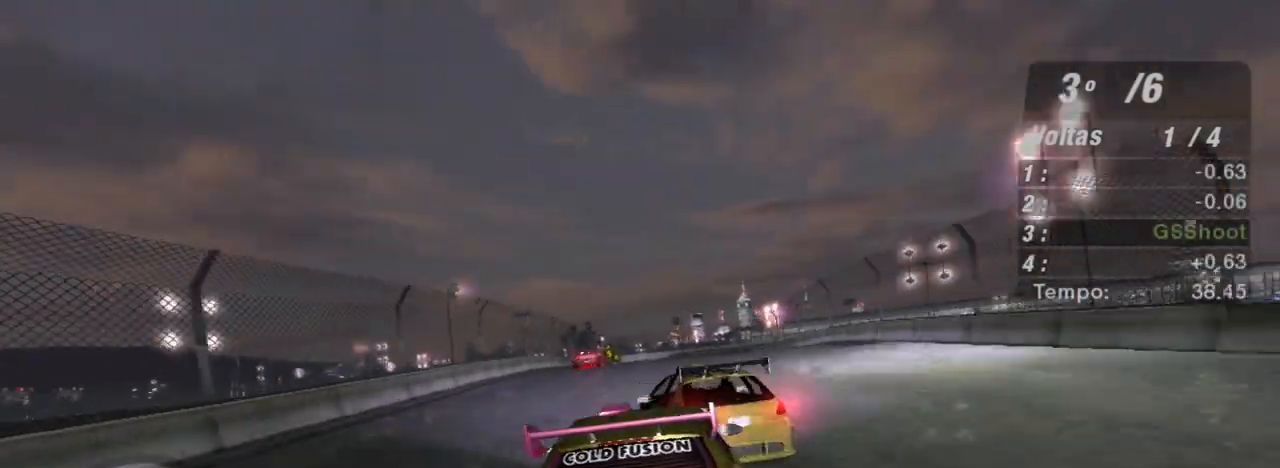
{"buttons": ["R2"], "left_stick": "center", "right_stick": "center", "events": []}
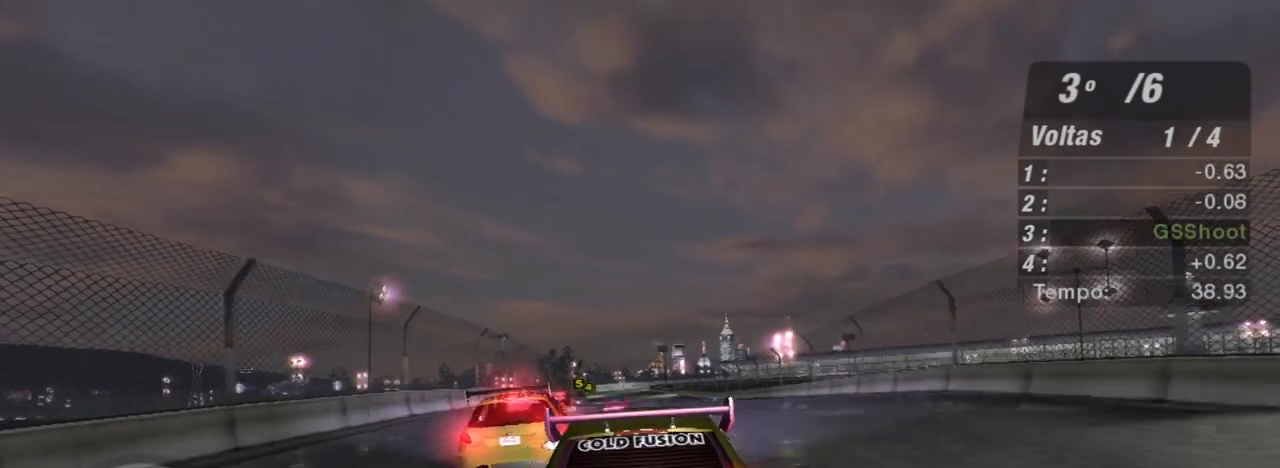
{"buttons": ["R2"], "left_stick": "center", "right_stick": "center", "events": [[333, "left_stick", "up-right"], [467, "left_stick", "center"]]}
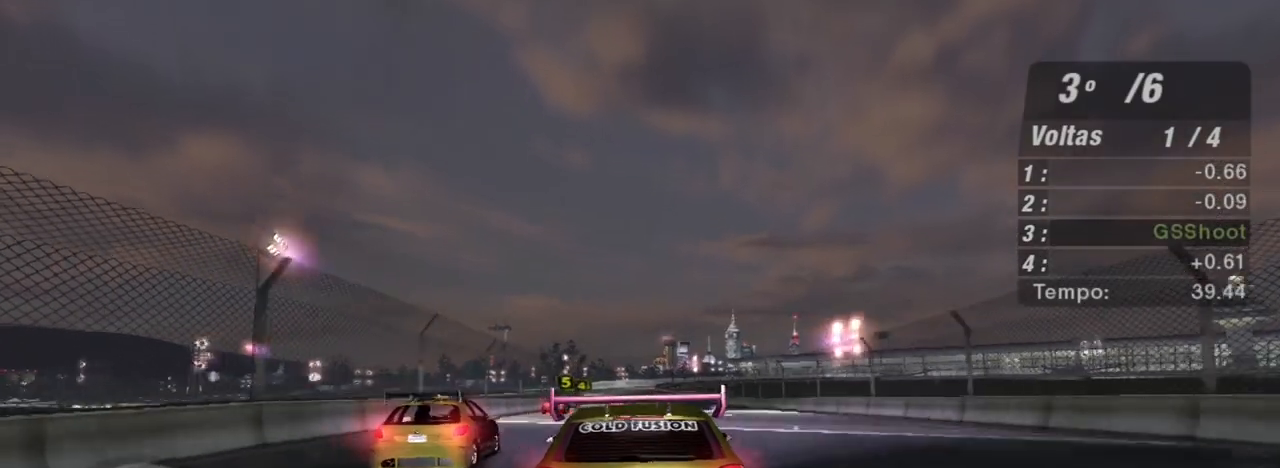
{"buttons": ["R2"], "left_stick": "up-left", "right_stick": "center", "events": [[200, "left_stick", "left"], [267, "left_stick", "up-left"]]}
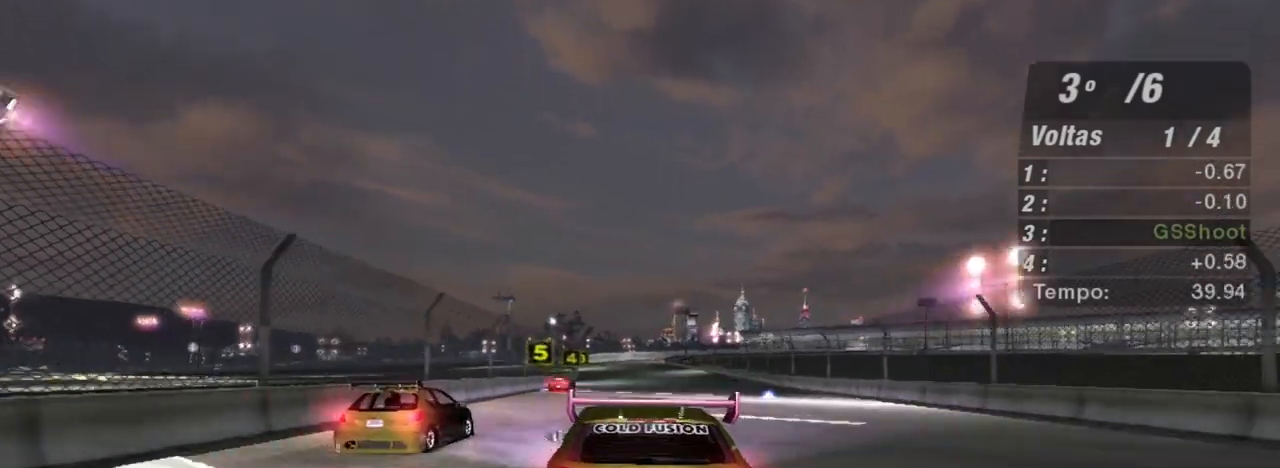
{"buttons": ["R2"], "left_stick": "down-left", "right_stick": "center", "events": [[100, "left_stick", "center"], [400, "left_stick", "down-left"]]}
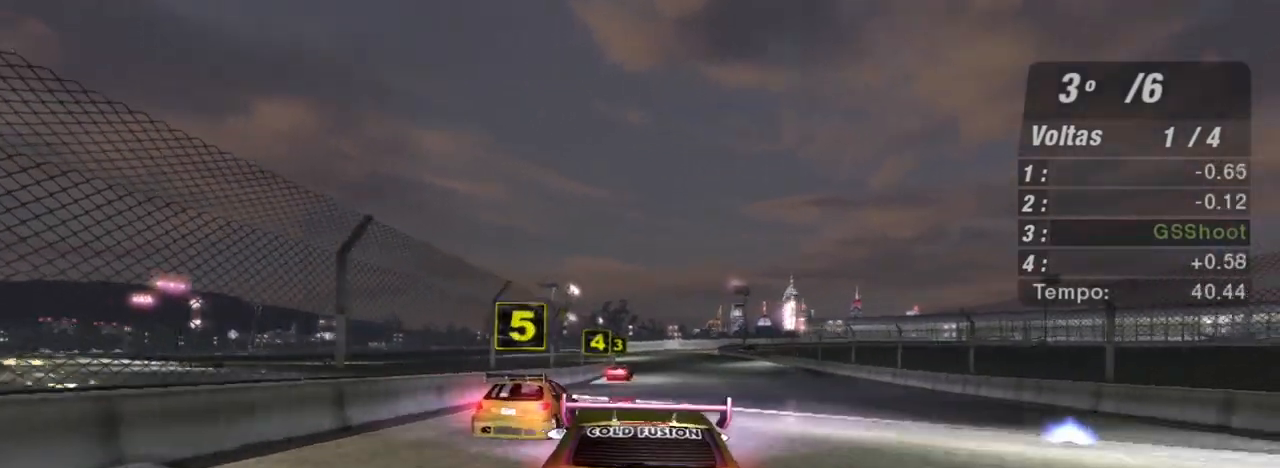
{"buttons": ["R2"], "left_stick": "center", "right_stick": "center", "events": [[67, "left_stick", "center"]]}
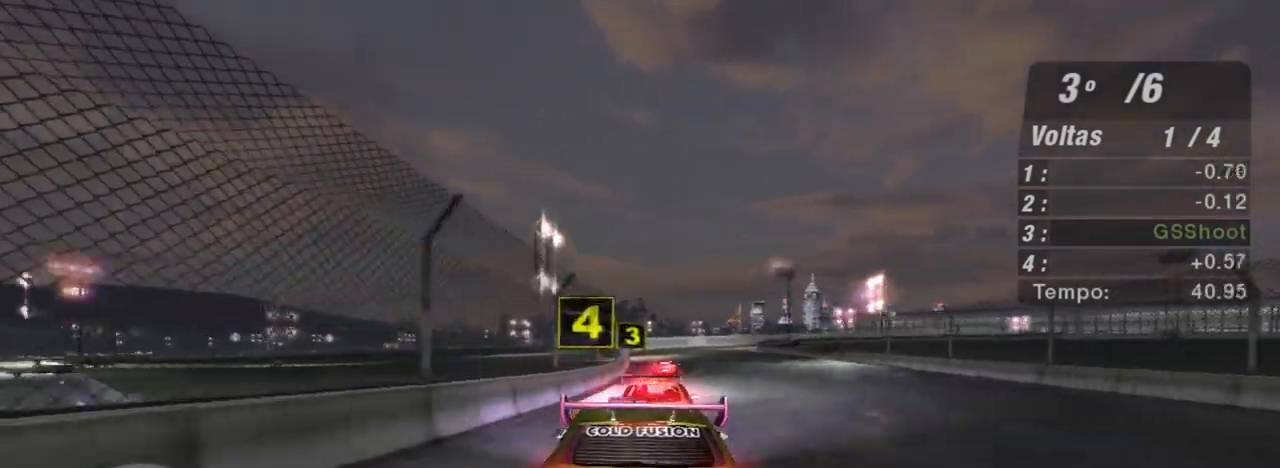
{"buttons": ["R2"], "left_stick": "center", "right_stick": "center", "events": [[200, "left_stick", "up-right"], [367, "left_stick", "center"]]}
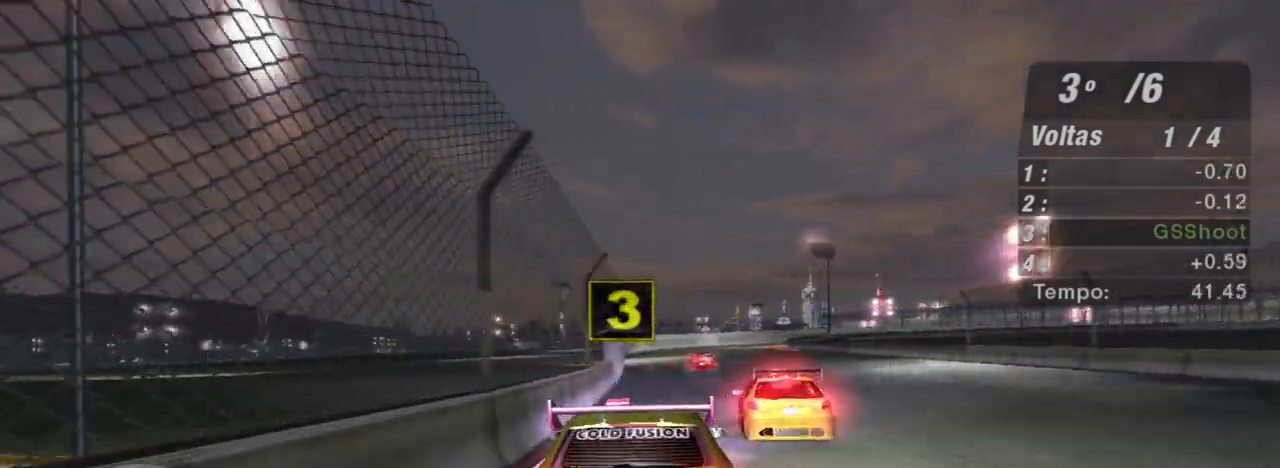
{"buttons": ["R2"], "left_stick": "center", "right_stick": "center", "events": []}
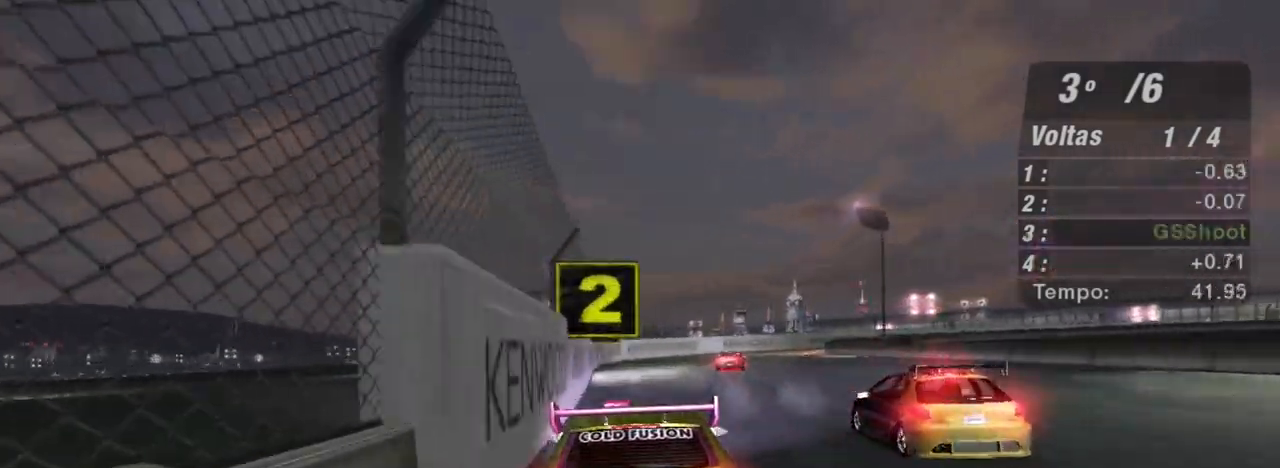
{"buttons": ["L2"], "left_stick": "up-right", "right_stick": "center", "events": [[66, "left_stick", "up-right"], [233, "L2", "down"], [333, "R2", "up"]]}
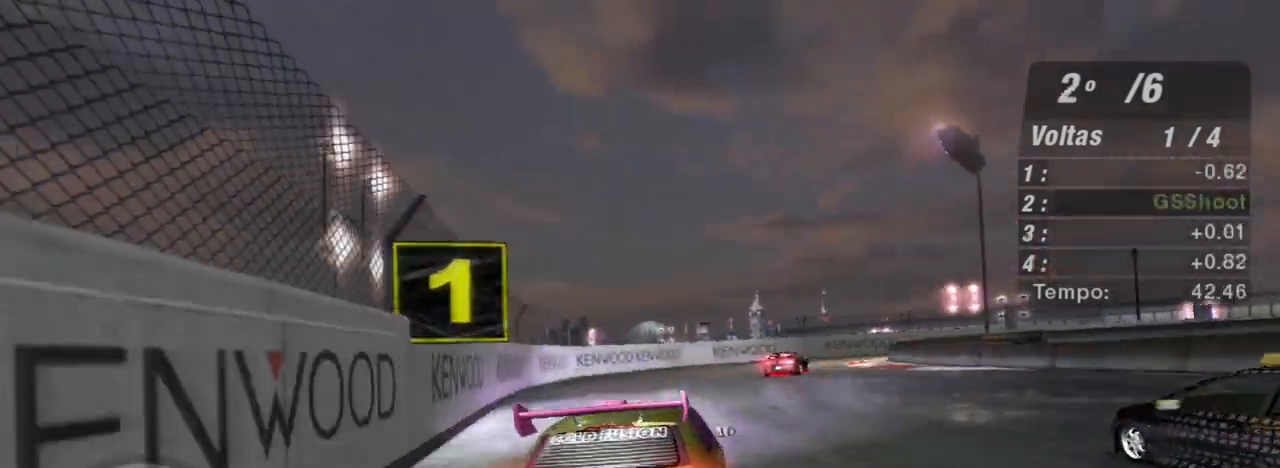
{"buttons": ["L2"], "left_stick": "up-right", "right_stick": "center", "events": []}